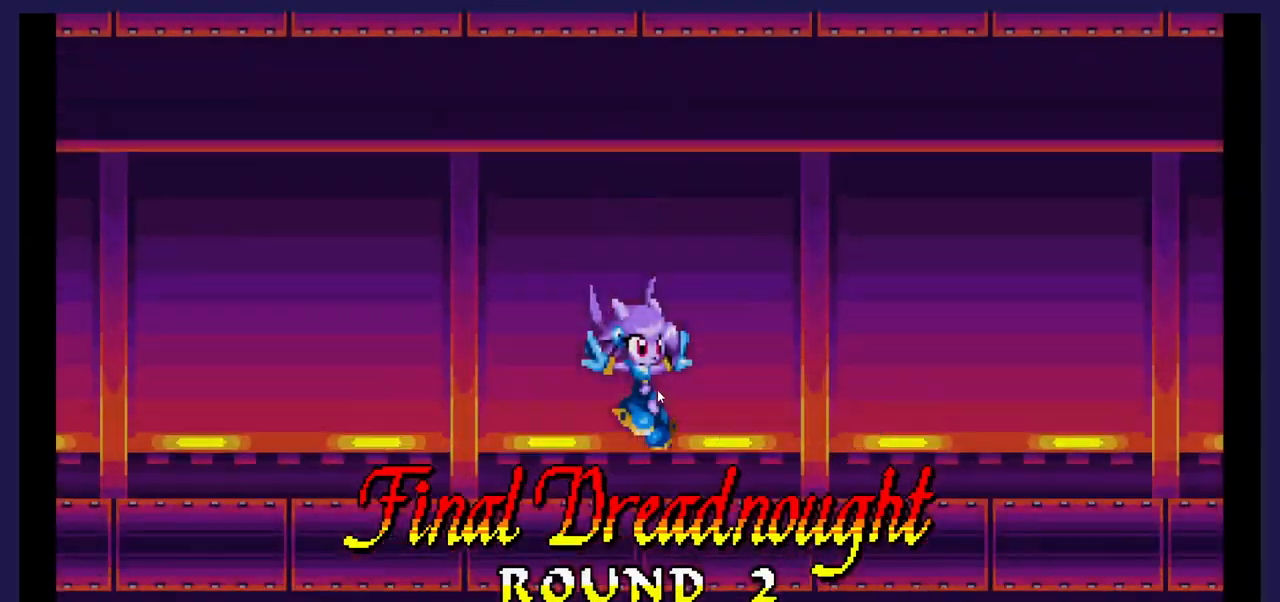
Gameplay with a controller (Xbox layout); each line is a JSON object with the inputs held at the frame after it. "events" lists button and stick changes between this image and that frame as [ms after this image, input, new state], when the widget could be followed in between. Not read: left_stick right_stick.
{"buttons": ["DPAD_LEFT"], "events": [[417, "DPAD_LEFT", "down"]]}
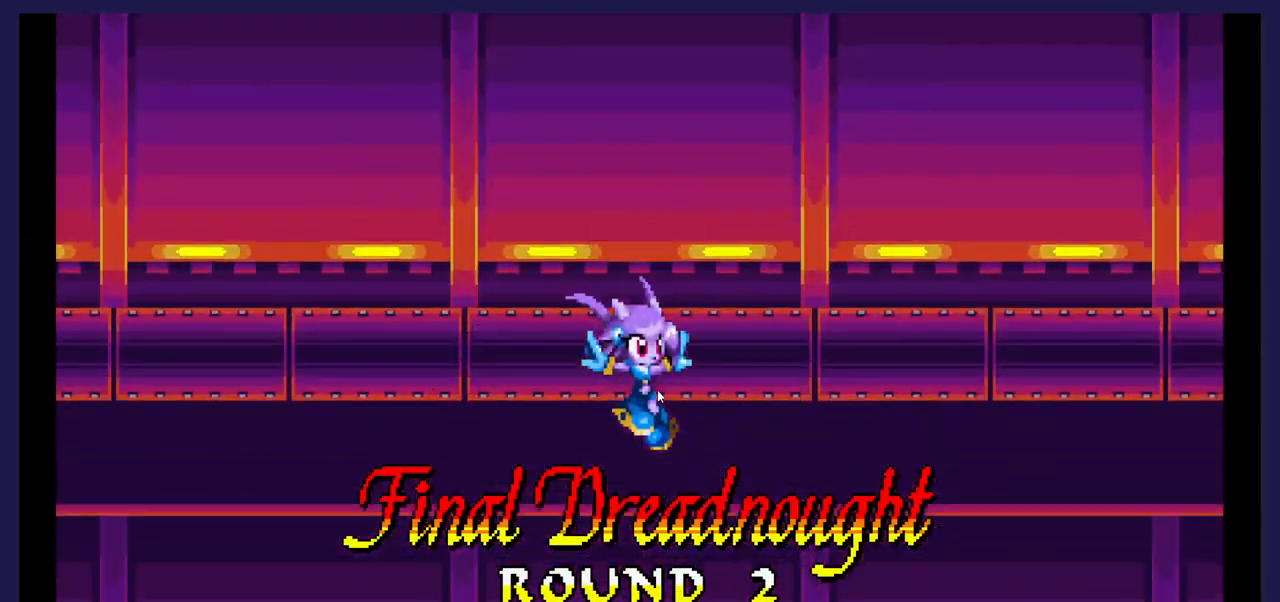
{"buttons": ["DPAD_LEFT"], "events": []}
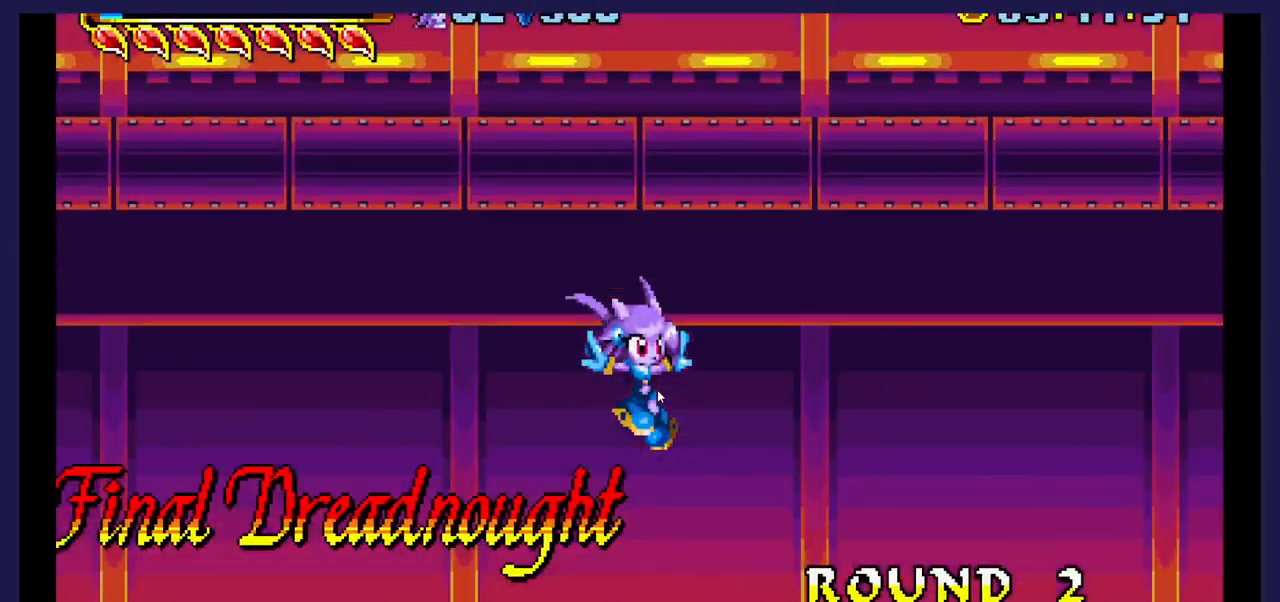
{"buttons": ["DPAD_LEFT"], "events": []}
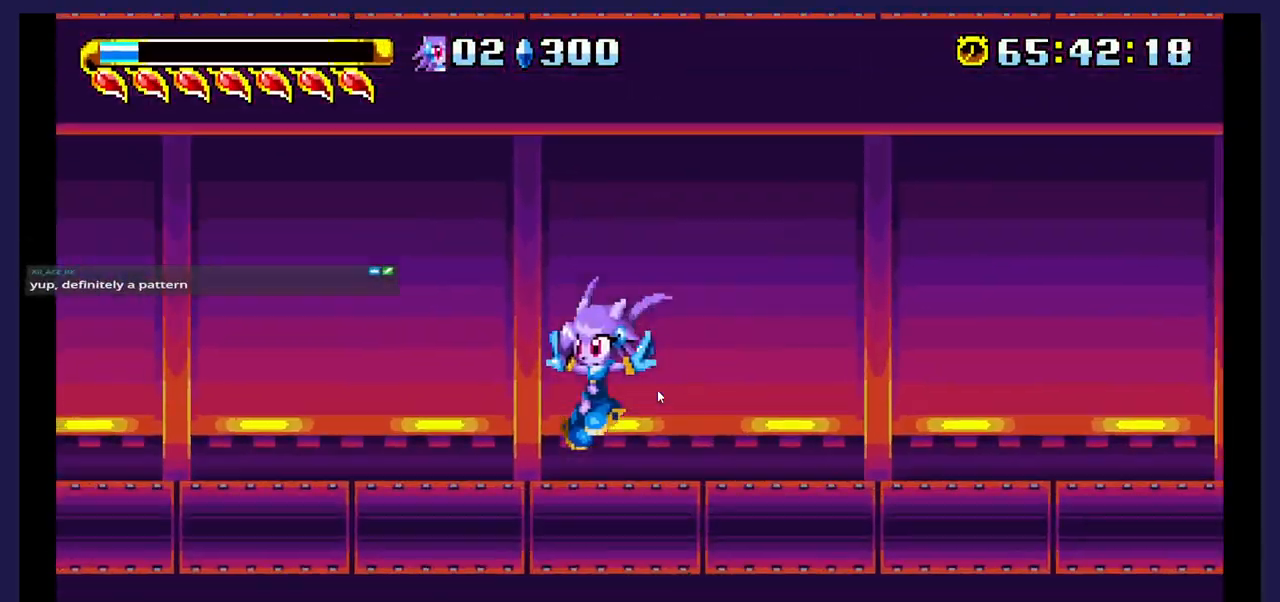
{"buttons": ["DPAD_LEFT"], "events": []}
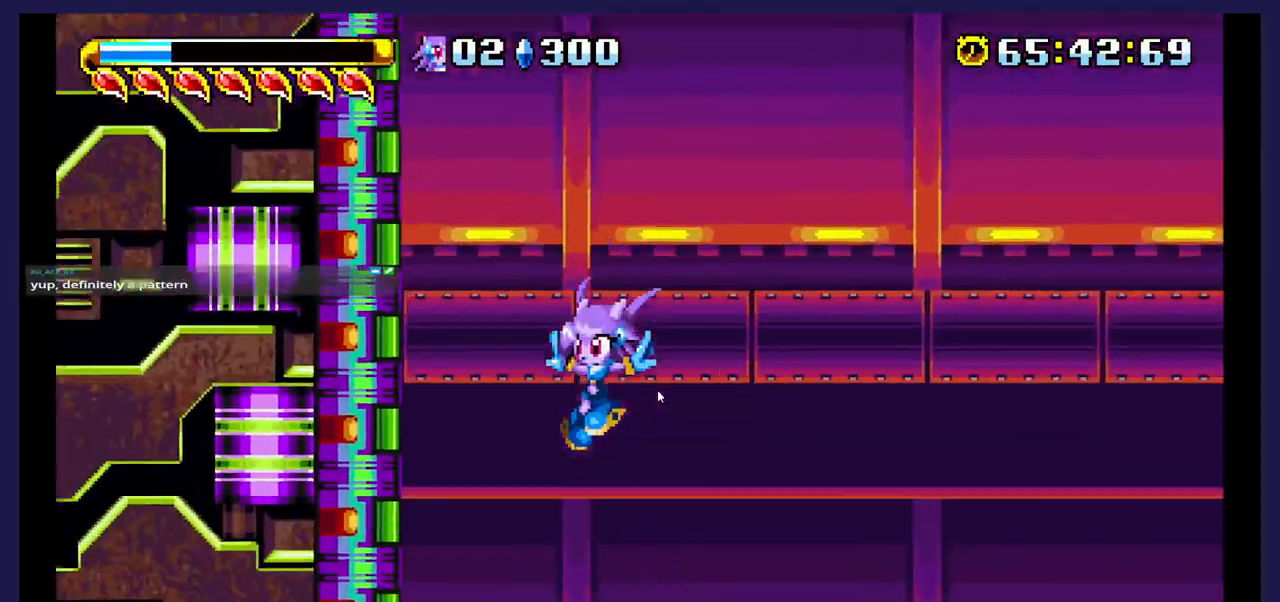
{"buttons": [], "events": [[433, "DPAD_LEFT", "up"]]}
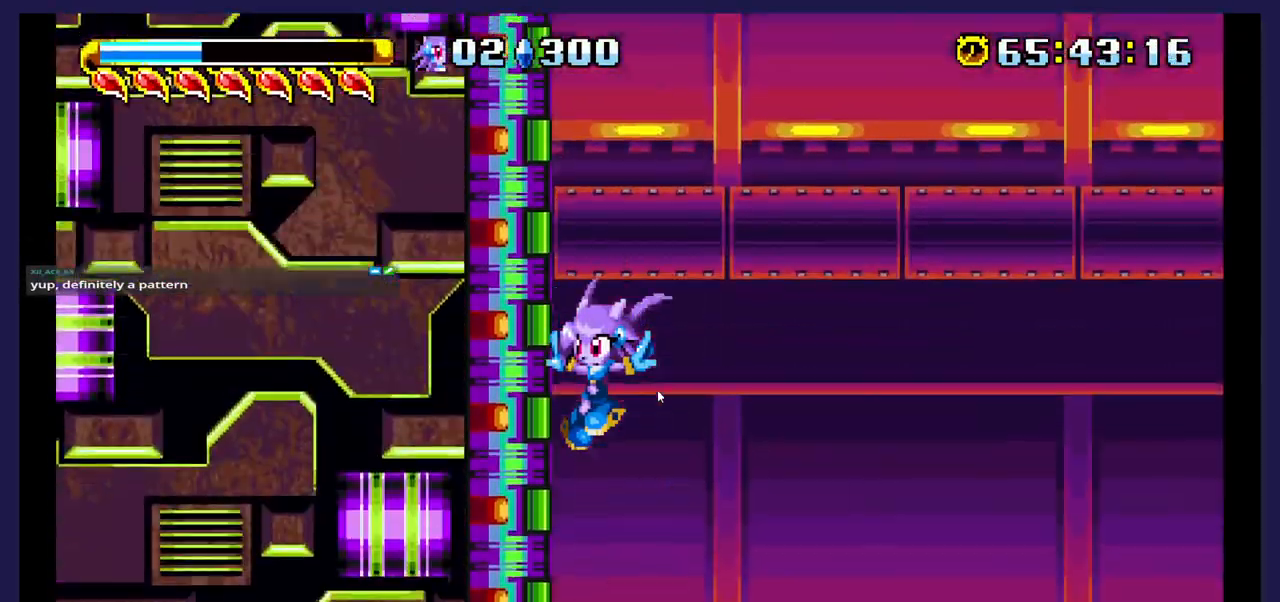
{"buttons": [], "events": []}
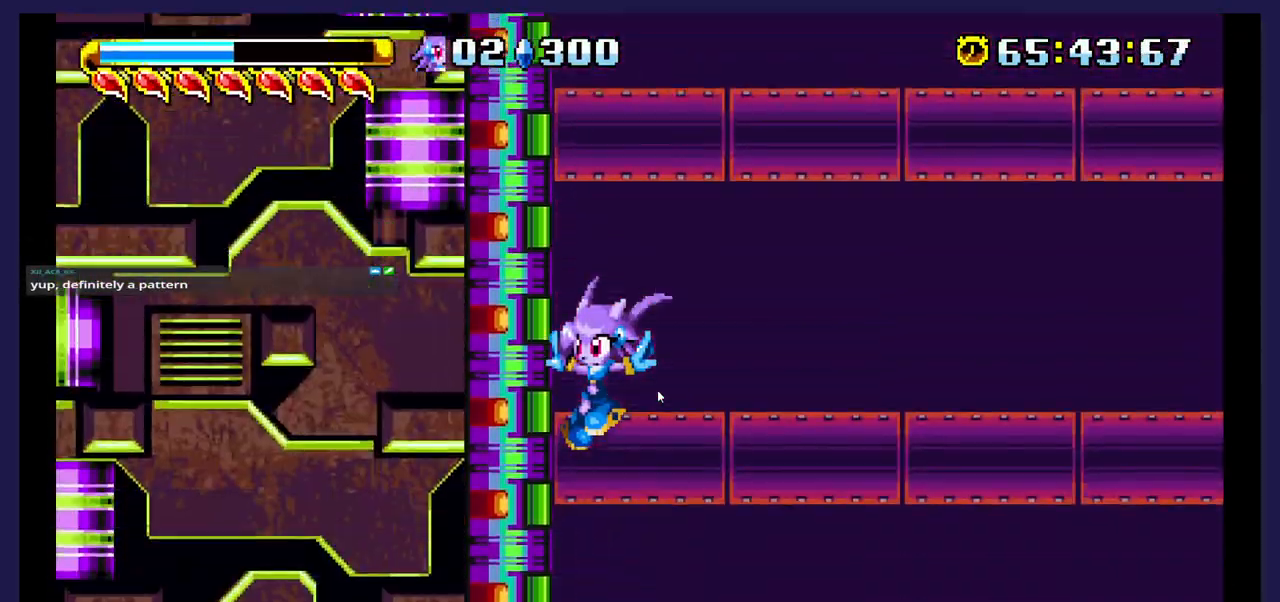
{"buttons": [], "events": []}
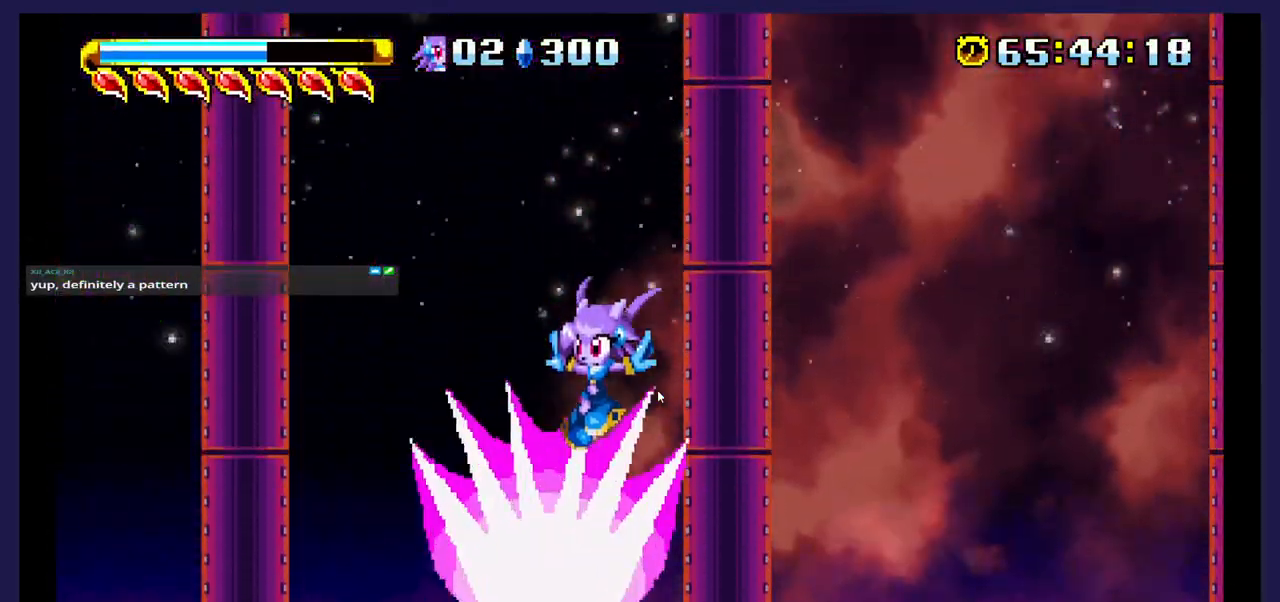
{"buttons": [], "events": []}
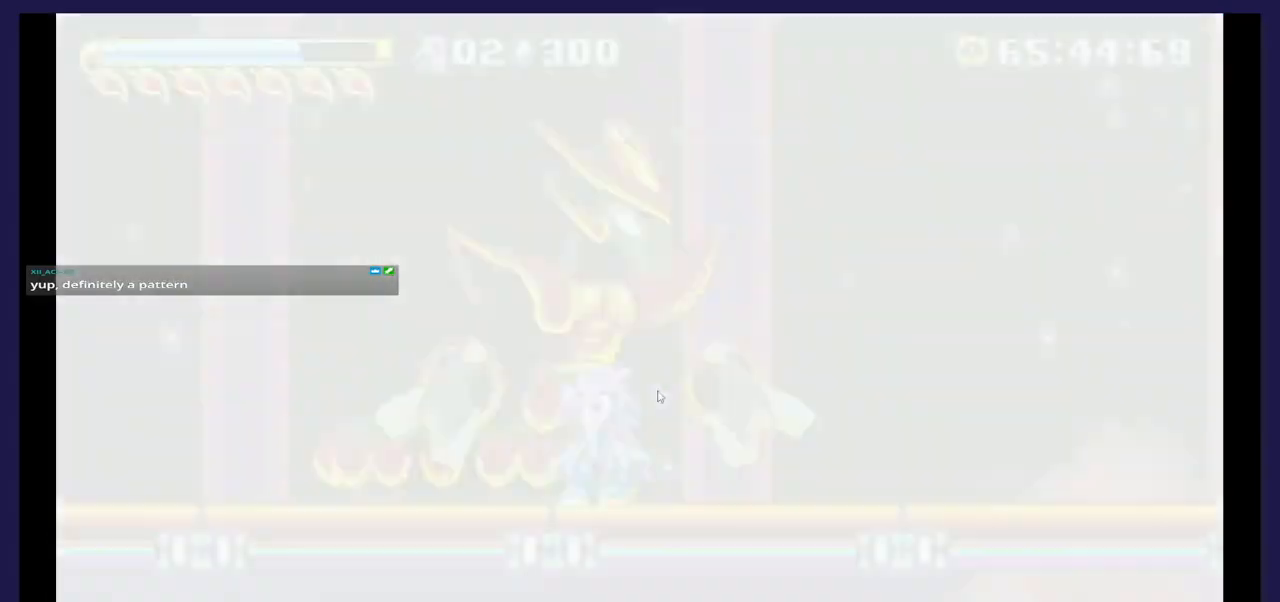
{"buttons": [], "events": []}
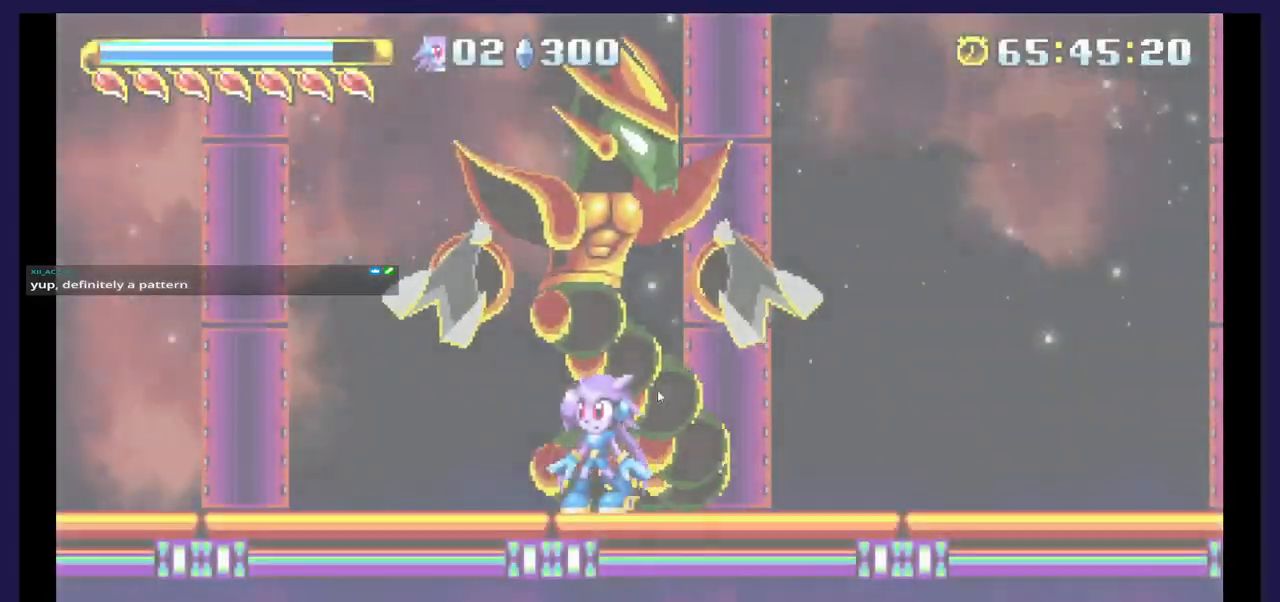
{"buttons": [], "events": []}
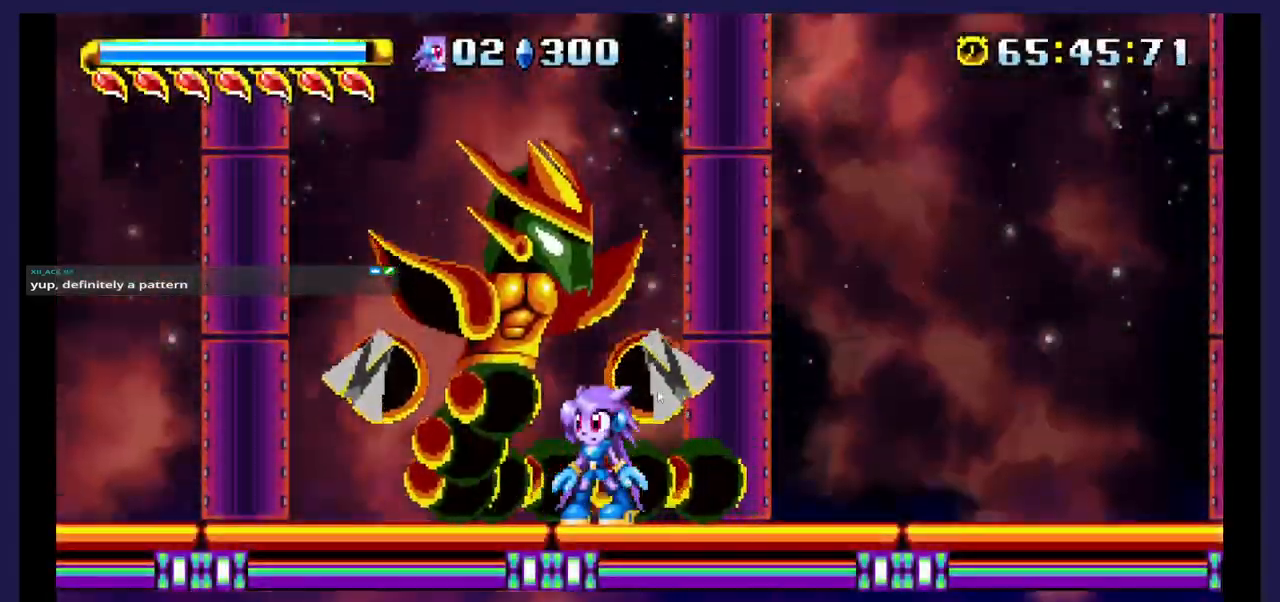
{"buttons": ["X"], "events": [[67, "A", "down"], [317, "A", "up"], [400, "X", "down"]]}
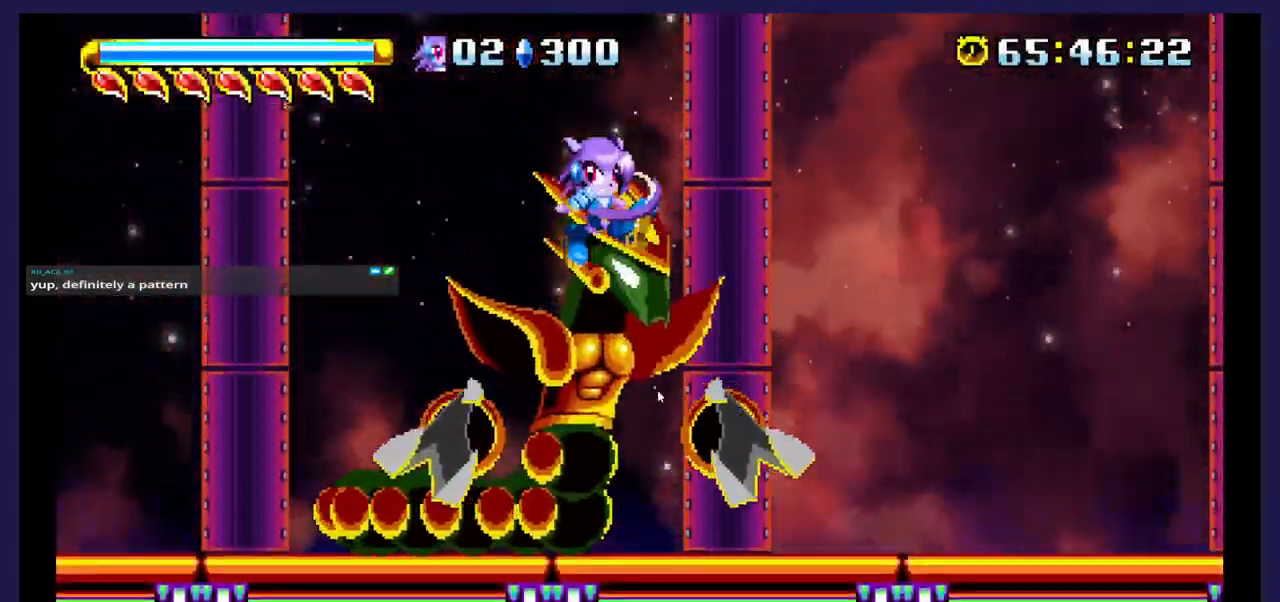
{"buttons": ["X", "DPAD_LEFT"], "events": [[17, "X", "up"], [100, "X", "down"], [200, "X", "up"], [217, "DPAD_LEFT", "down"], [300, "X", "down"]]}
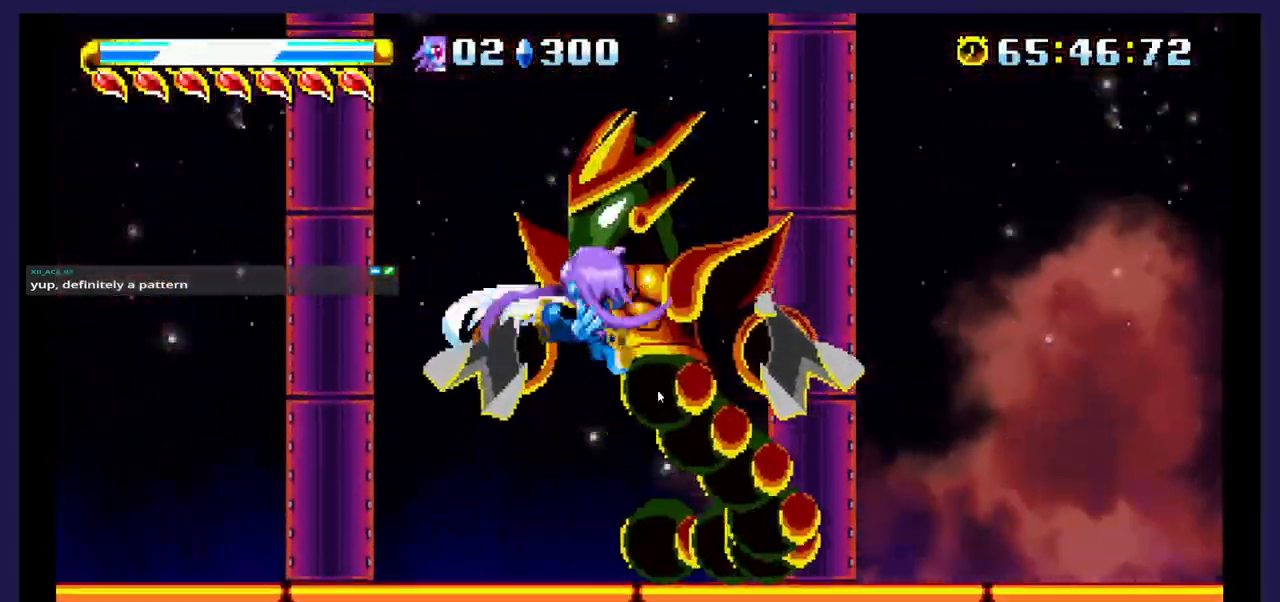
{"buttons": ["A", "DPAD_LEFT"], "events": [[417, "A", "down"], [417, "X", "up"]]}
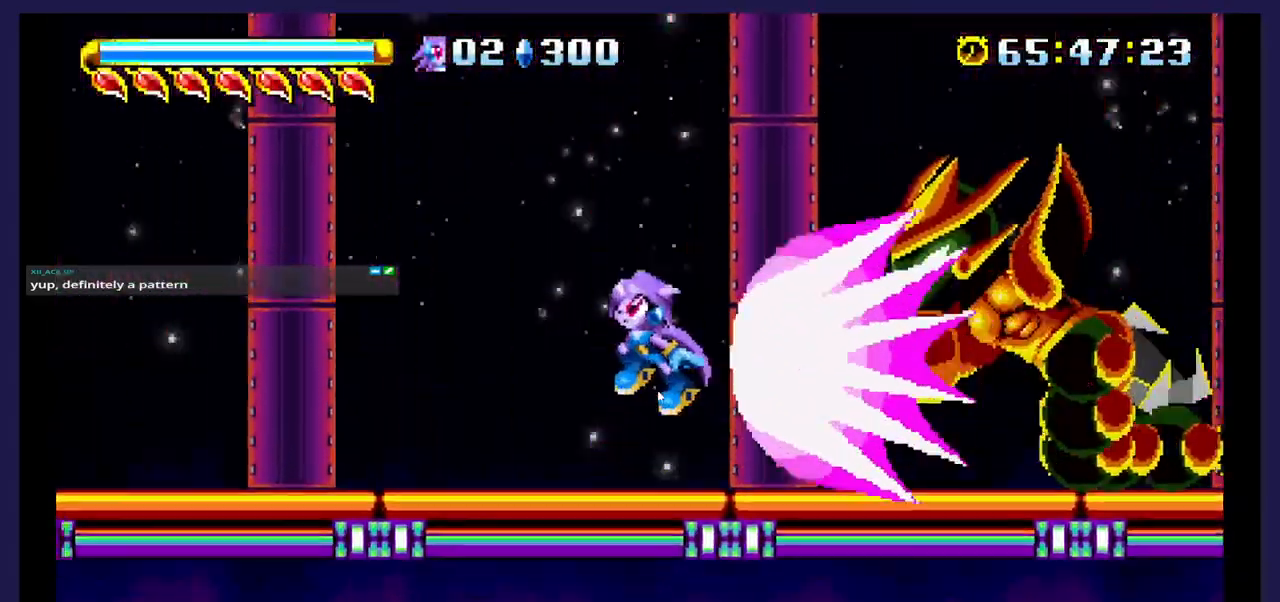
{"buttons": ["X"], "events": [[17, "DPAD_LEFT", "up"], [350, "A", "up"], [467, "X", "down"]]}
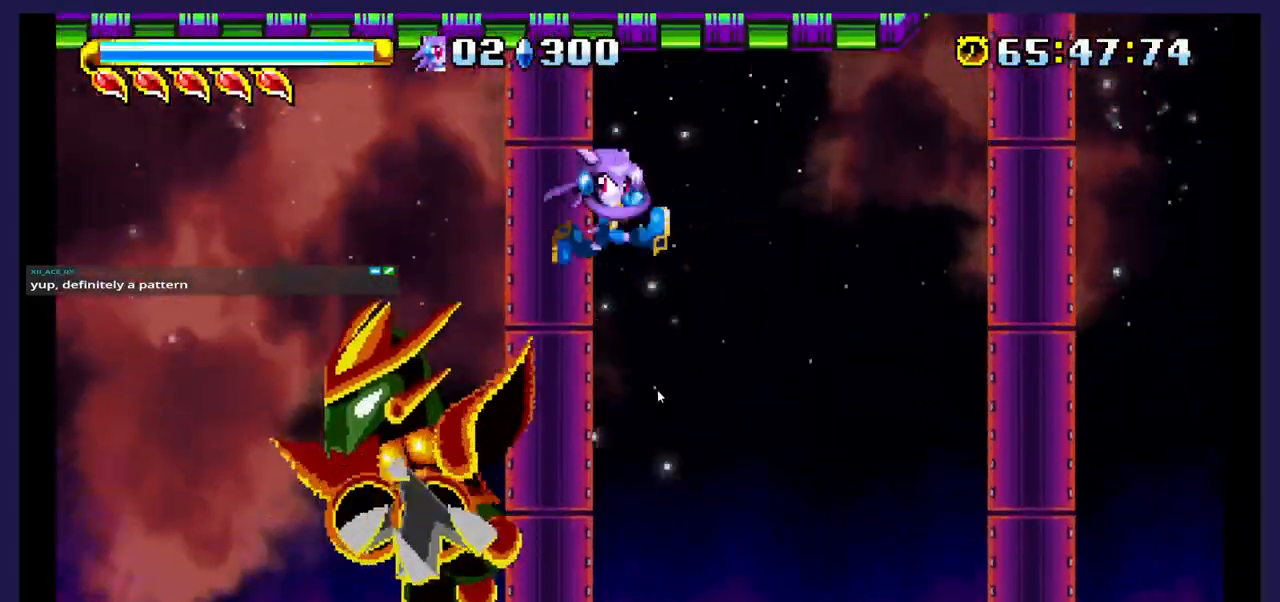
{"buttons": ["X"], "events": [[67, "DPAD_LEFT", "down"], [117, "X", "up"], [150, "DPAD_LEFT", "up"], [183, "X", "down"], [317, "X", "up"], [467, "X", "down"]]}
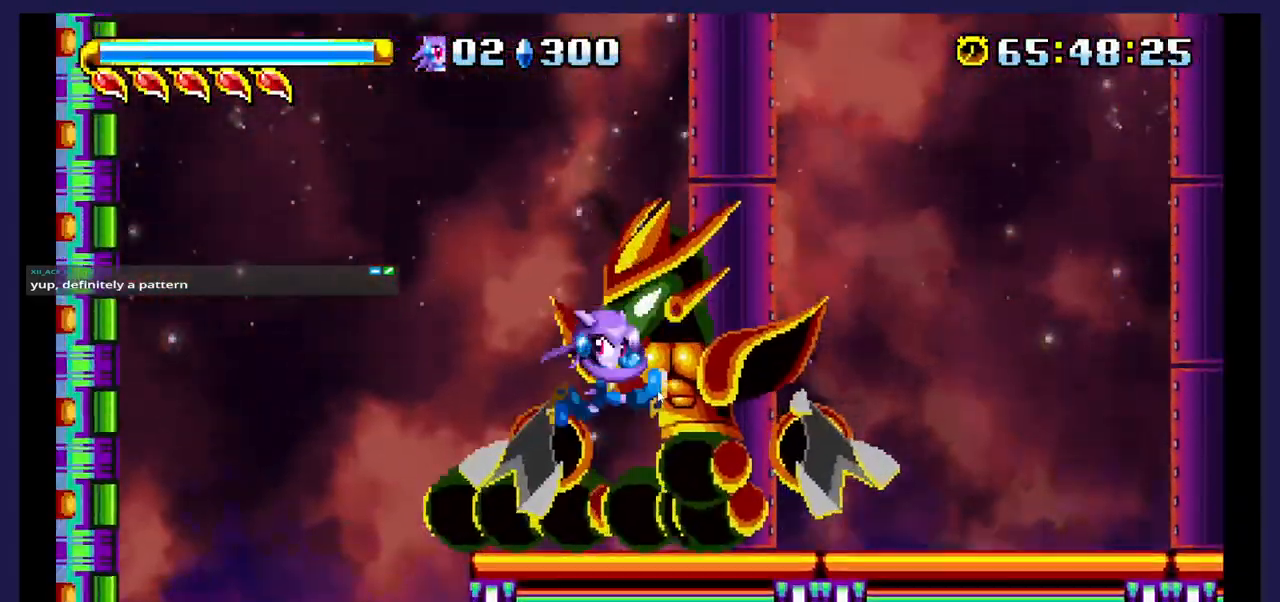
{"buttons": ["A"], "events": [[50, "DPAD_RIGHT", "down"], [100, "X", "up"], [200, "DPAD_RIGHT", "up"], [283, "A", "down"]]}
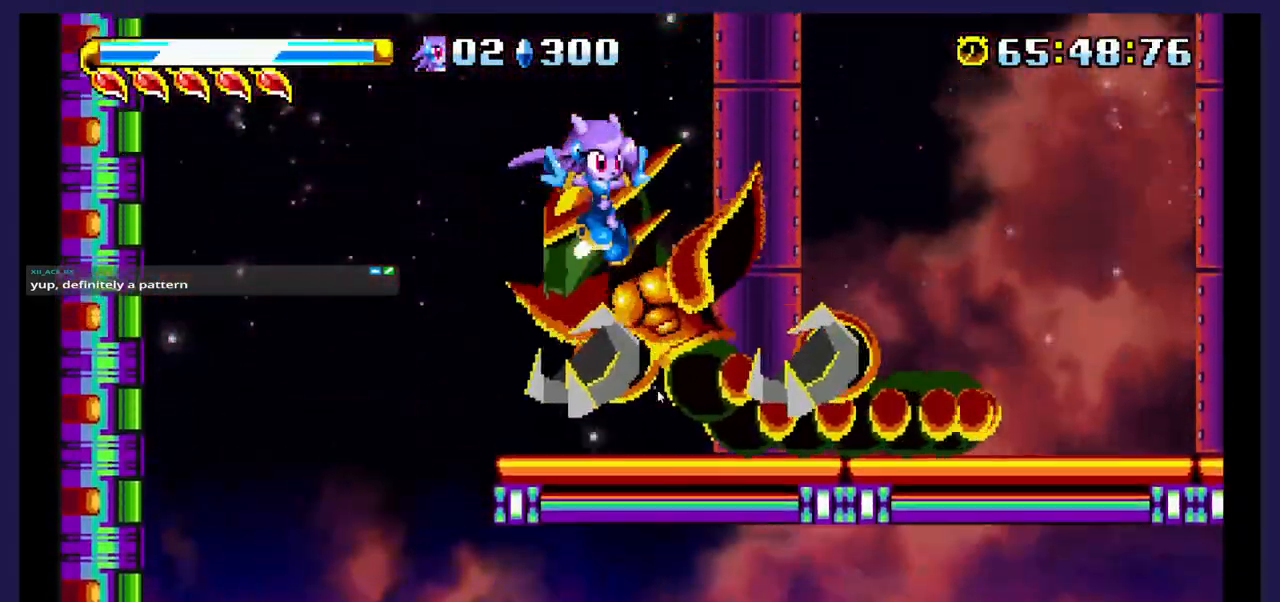
{"buttons": ["X", "DPAD_RIGHT"], "events": [[17, "A", "up"], [50, "X", "down"], [183, "X", "up"], [250, "X", "down"], [317, "DPAD_RIGHT", "down"]]}
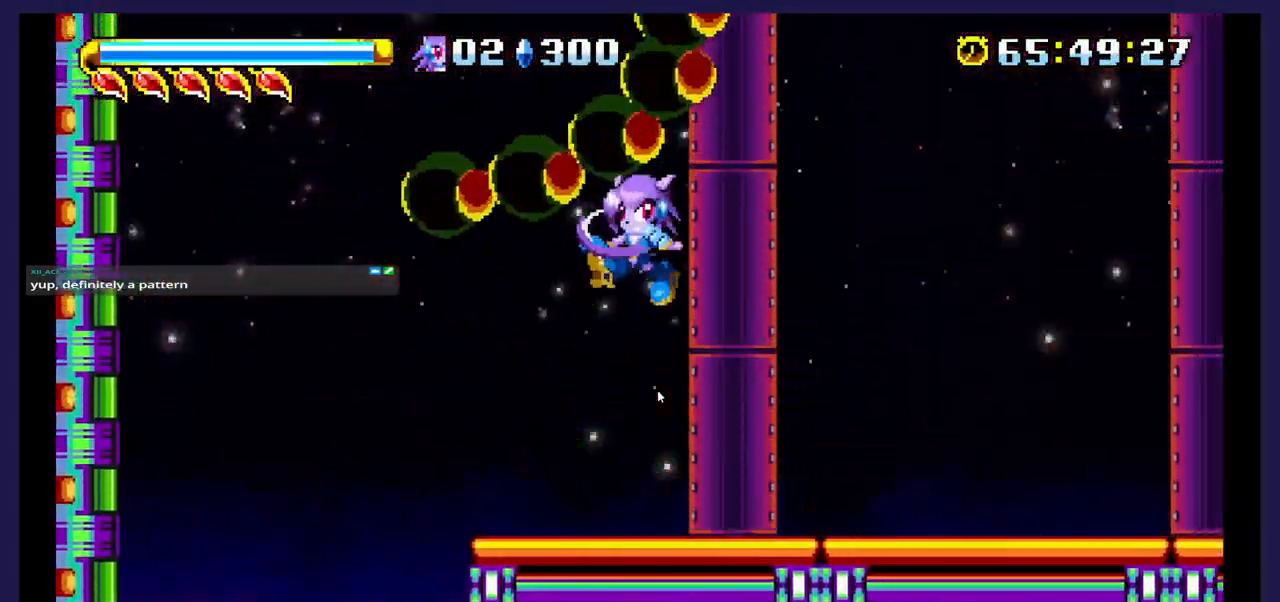
{"buttons": ["A"], "events": [[67, "X", "up"], [350, "A", "down"], [400, "DPAD_RIGHT", "up"]]}
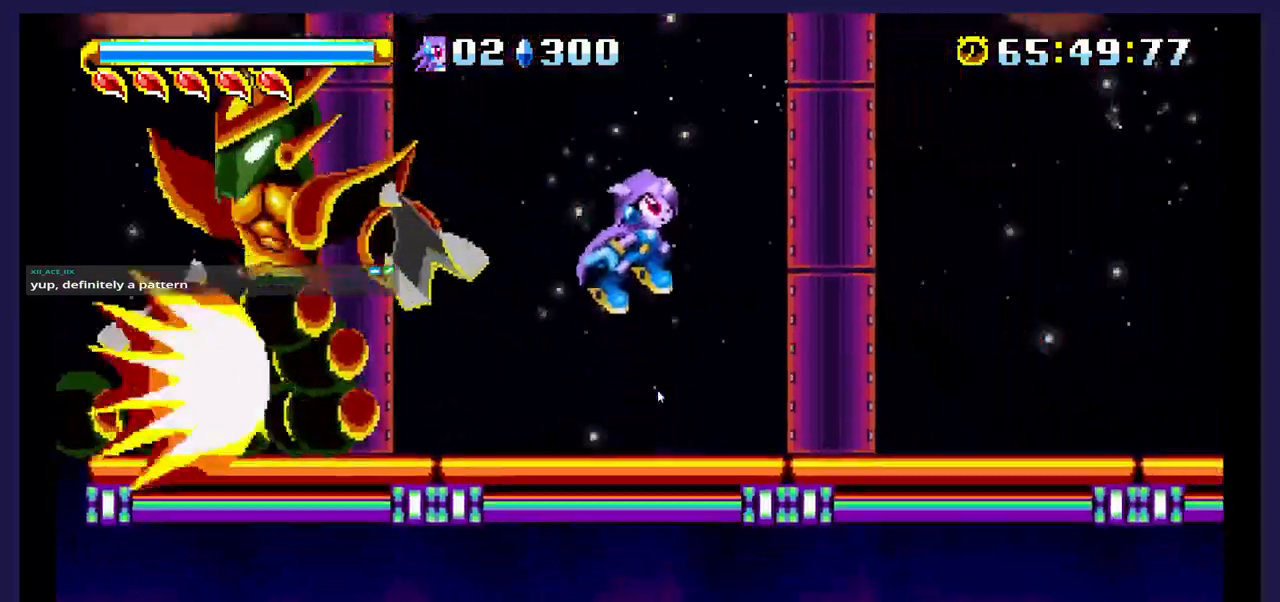
{"buttons": ["DPAD_LEFT"], "events": [[50, "DPAD_LEFT", "down"], [350, "A", "up"]]}
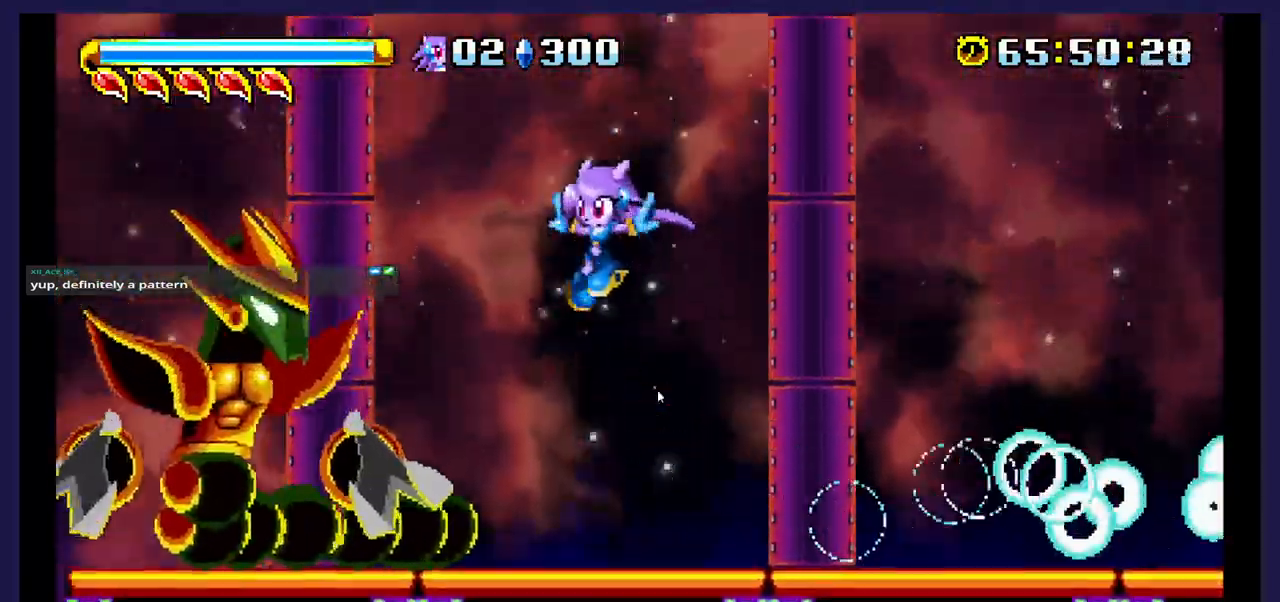
{"buttons": ["A", "DPAD_RIGHT"], "events": [[67, "X", "down"], [200, "DPAD_LEFT", "up"], [350, "DPAD_RIGHT", "down"], [467, "A", "down"], [467, "X", "up"]]}
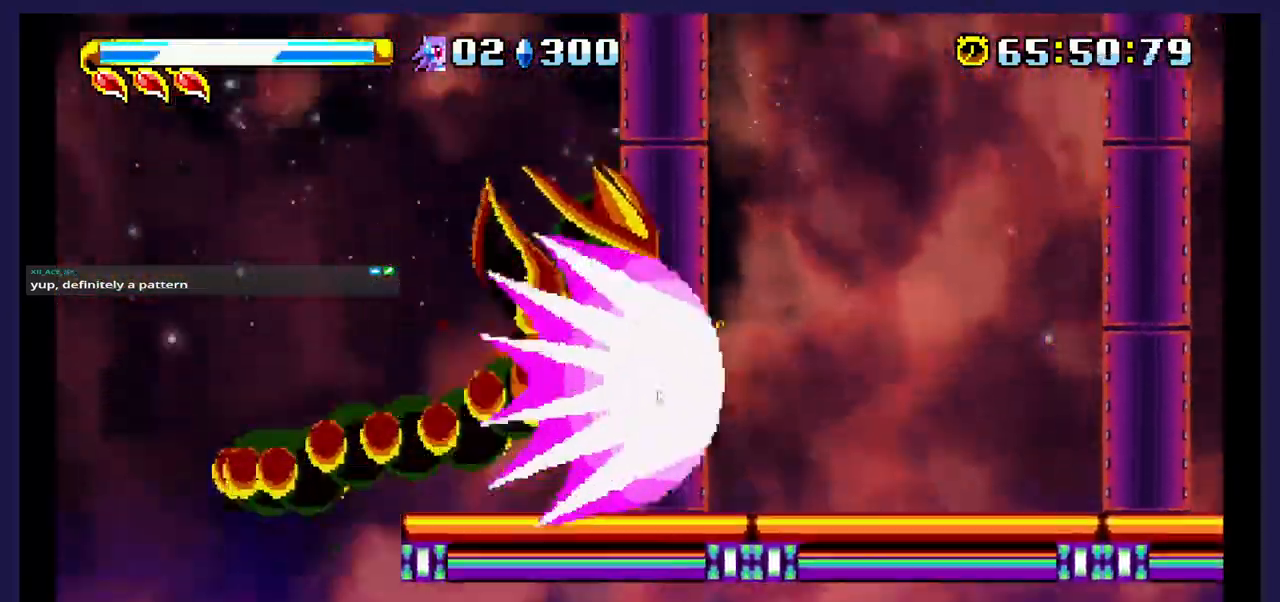
{"buttons": ["DPAD_RIGHT"], "events": [[67, "DPAD_RIGHT", "up"], [200, "A", "up"], [200, "X", "down"], [250, "DPAD_RIGHT", "down"], [500, "X", "up"]]}
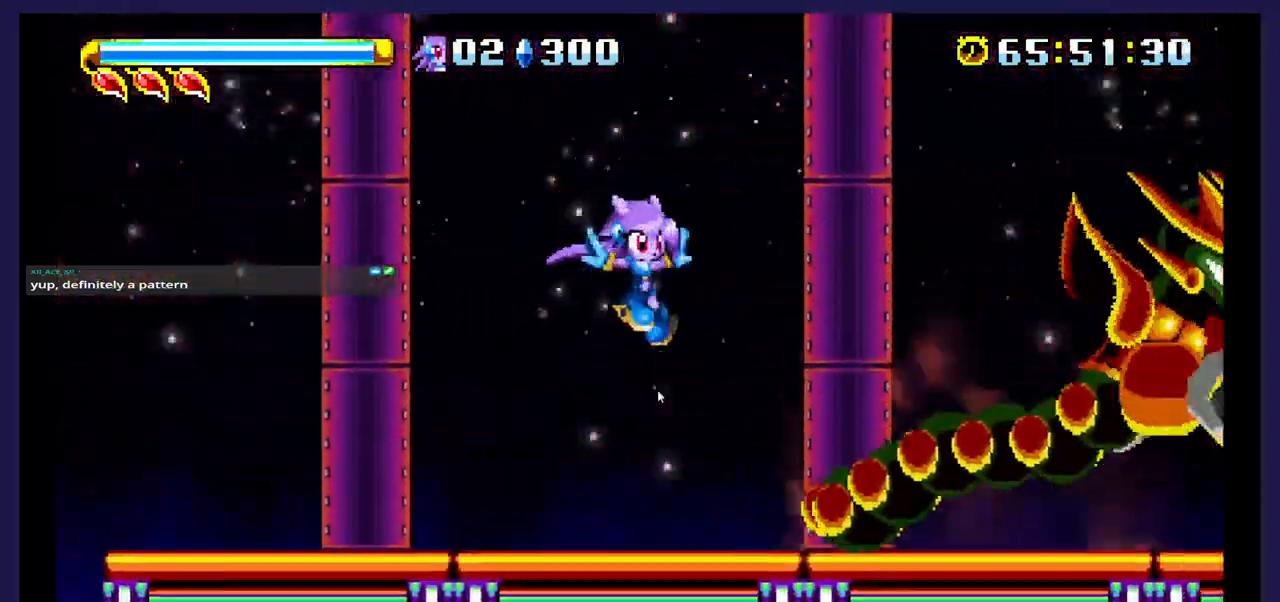
{"buttons": ["A"], "events": [[283, "DPAD_RIGHT", "up"], [317, "A", "down"]]}
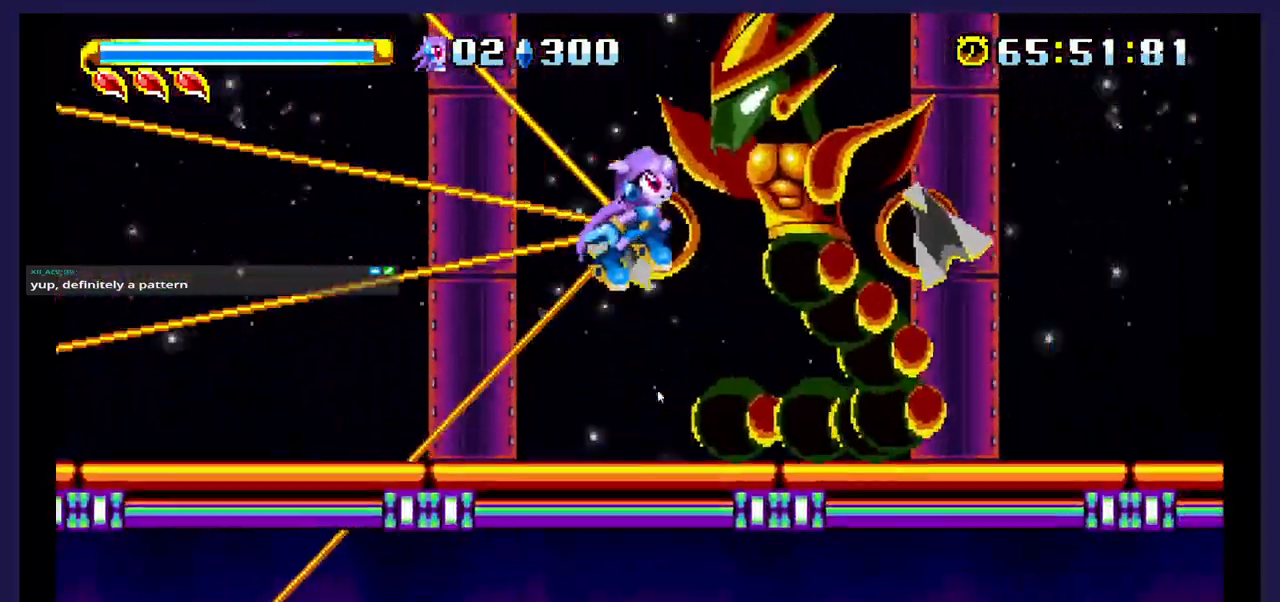
{"buttons": ["X", "DPAD_LEFT"], "events": [[33, "A", "up"], [33, "DPAD_RIGHT", "down"], [33, "X", "down"], [217, "X", "up"], [283, "DPAD_RIGHT", "up"], [283, "X", "down"], [400, "DPAD_LEFT", "down"], [417, "X", "up"], [467, "X", "down"]]}
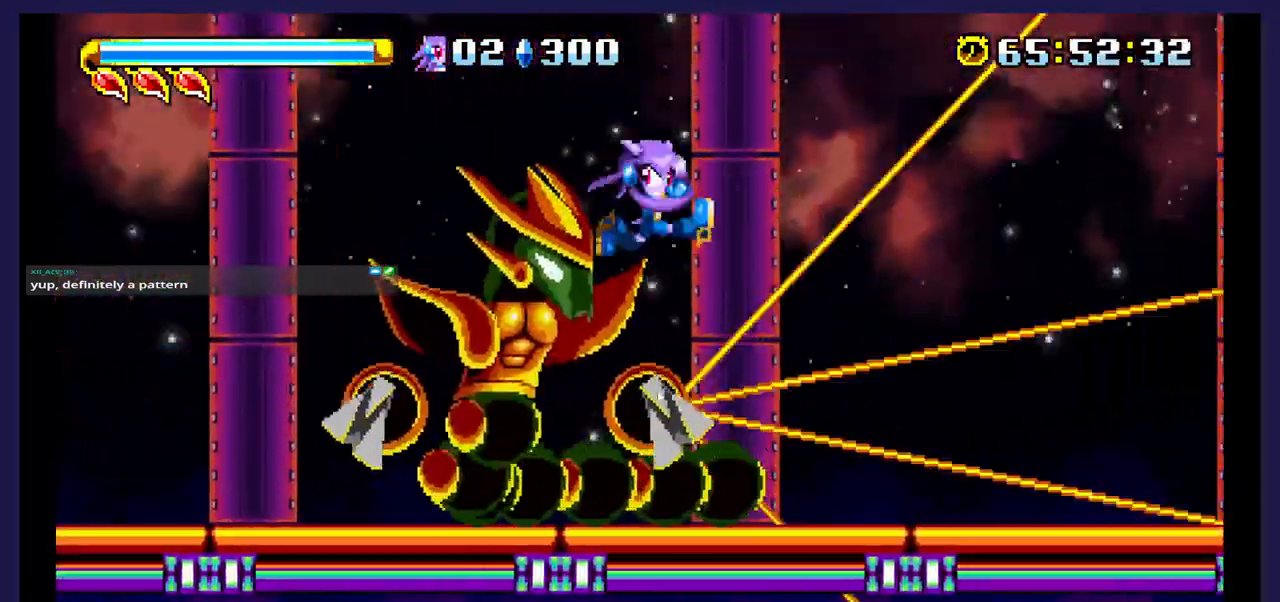
{"buttons": ["DPAD_LEFT"], "events": [[117, "X", "up"]]}
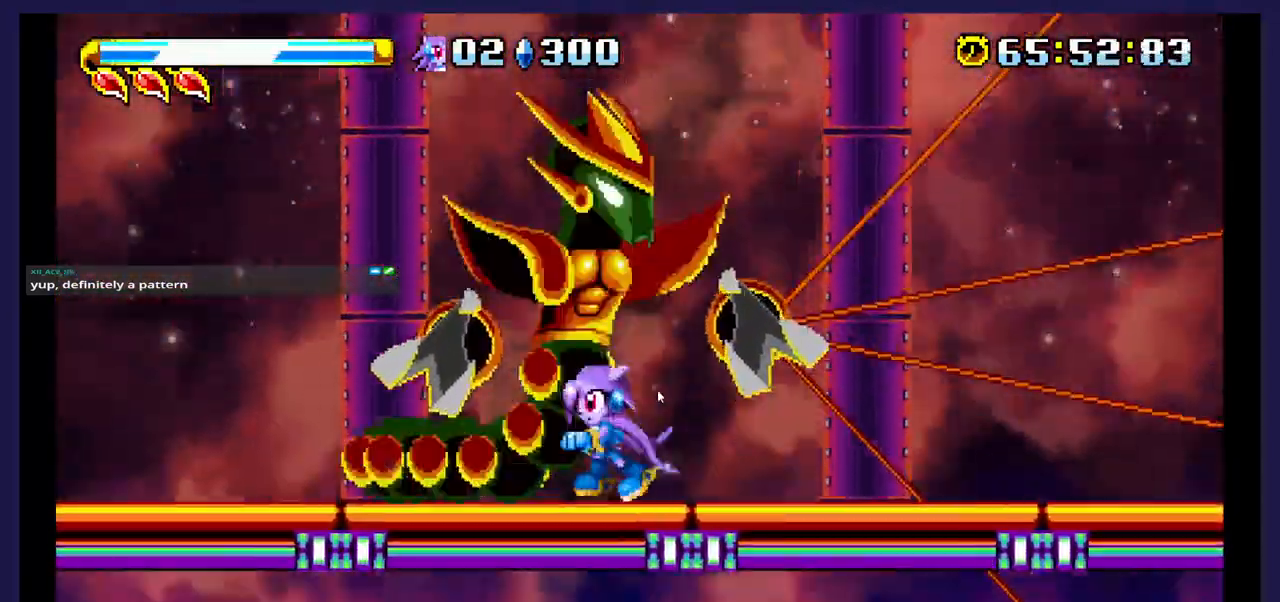
{"buttons": ["X"], "events": [[67, "DPAD_LEFT", "up"], [133, "A", "down"], [317, "DPAD_LEFT", "down"], [400, "A", "up"], [450, "X", "down"], [483, "DPAD_LEFT", "up"]]}
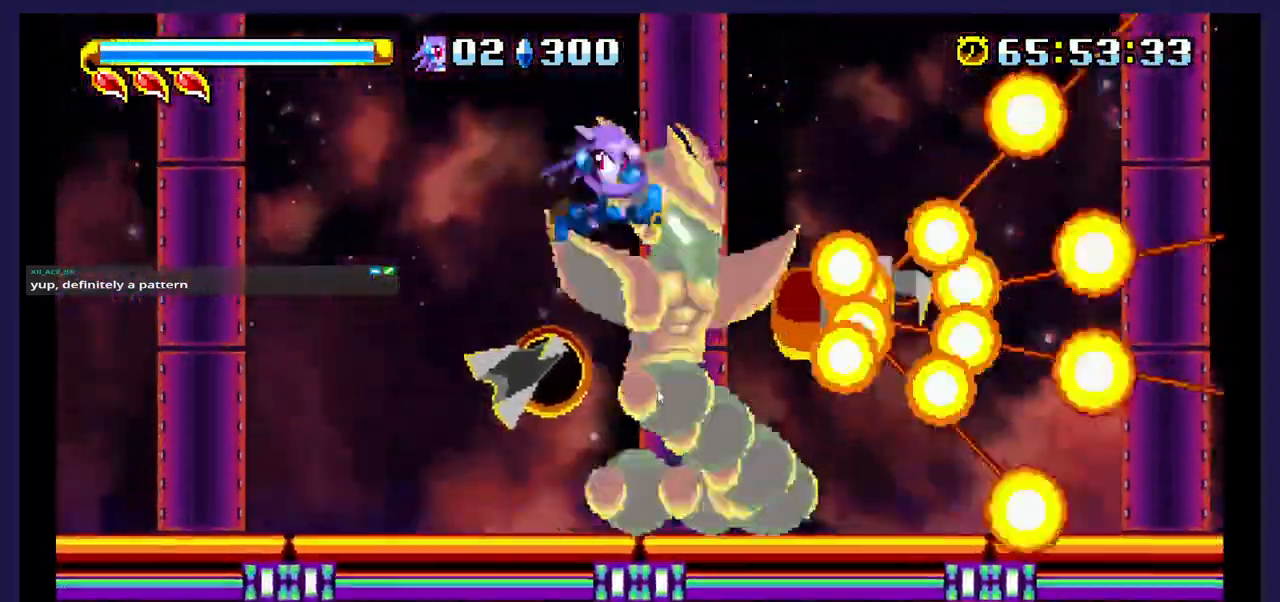
{"buttons": ["X"], "events": [[67, "DPAD_RIGHT", "down"], [83, "X", "up"], [183, "X", "down"], [317, "X", "up"], [400, "DPAD_RIGHT", "up"], [417, "X", "down"]]}
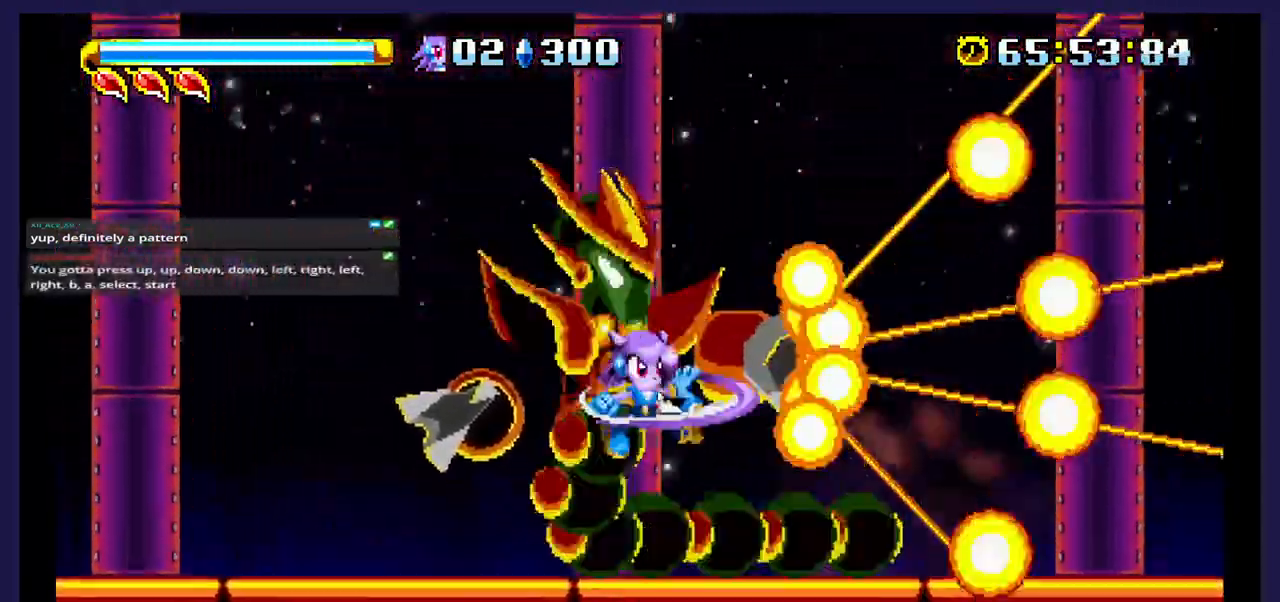
{"buttons": ["DPAD_LEFT"], "events": [[50, "X", "up"], [83, "DPAD_LEFT", "down"]]}
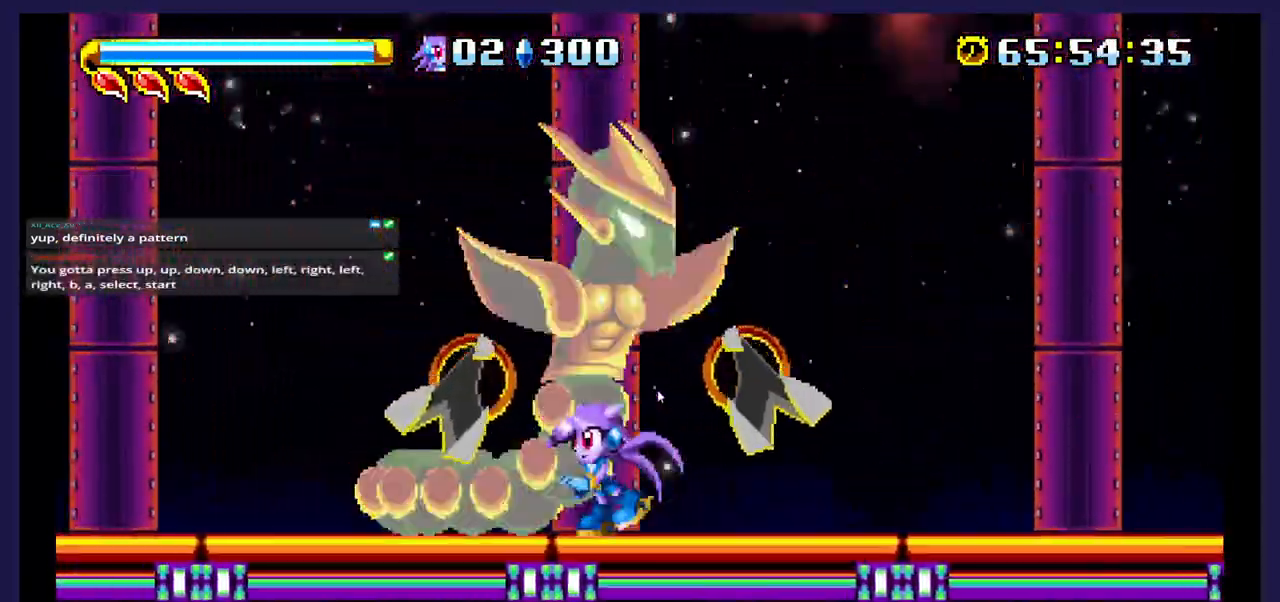
{"buttons": ["DPAD_RIGHT"], "events": [[33, "A", "down"], [67, "DPAD_LEFT", "up"], [183, "DPAD_RIGHT", "down"], [267, "A", "up"], [317, "X", "down"], [450, "X", "up"]]}
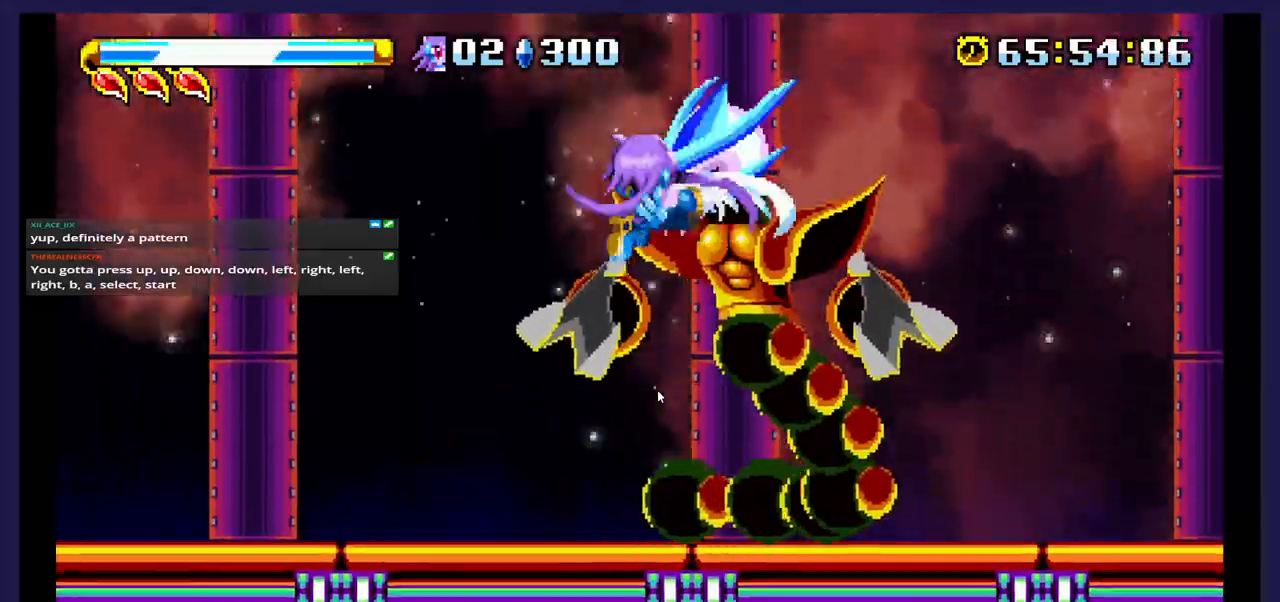
{"buttons": ["DPAD_LEFT"], "events": [[33, "X", "down"], [150, "X", "up"], [217, "X", "down"], [317, "DPAD_RIGHT", "up"], [350, "X", "up"], [383, "DPAD_LEFT", "down"]]}